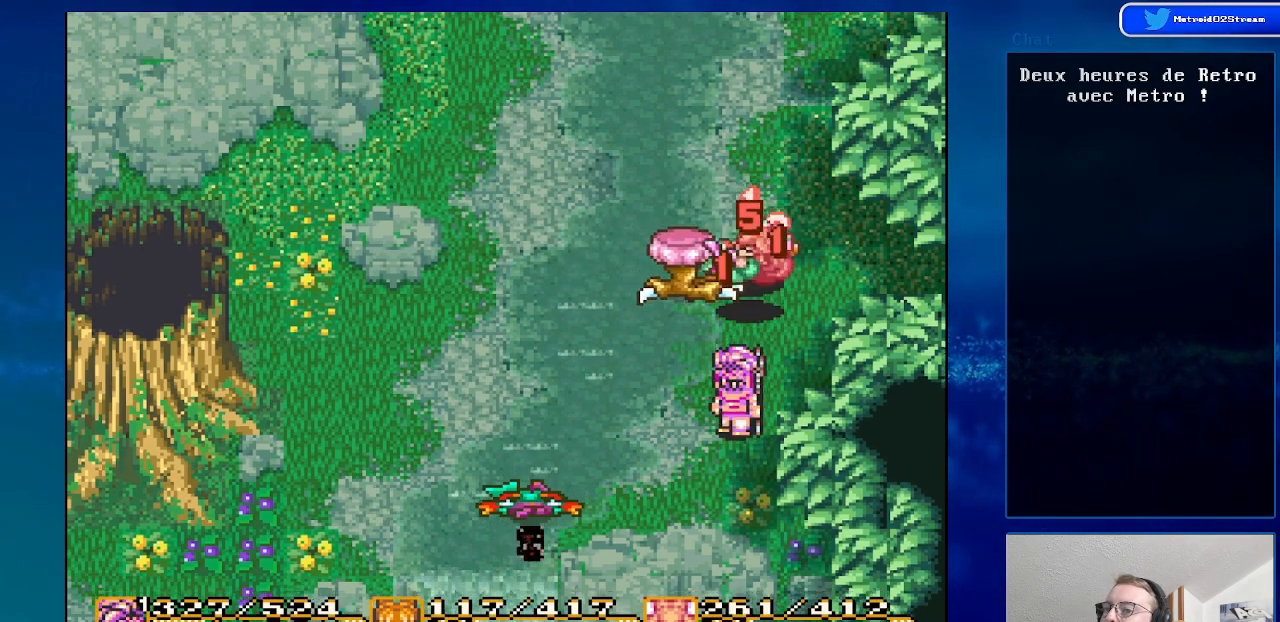
Gameplay with a controller (Nintendo layout); each line is a JSON object with the inputs held at the frame after it. "events" lists button and stick changes between this image and that frame as [ms after this image, input, new state], when the widget could be followed in between. Not read: L1 L3 R1 R3.
{"buttons": ["A"], "events": [[167, "DPAD_LEFT", "down"], [233, "DPAD_UP", "down"], [250, "DPAD_LEFT", "up"], [500, "A", "down"], [500, "DPAD_UP", "up"]]}
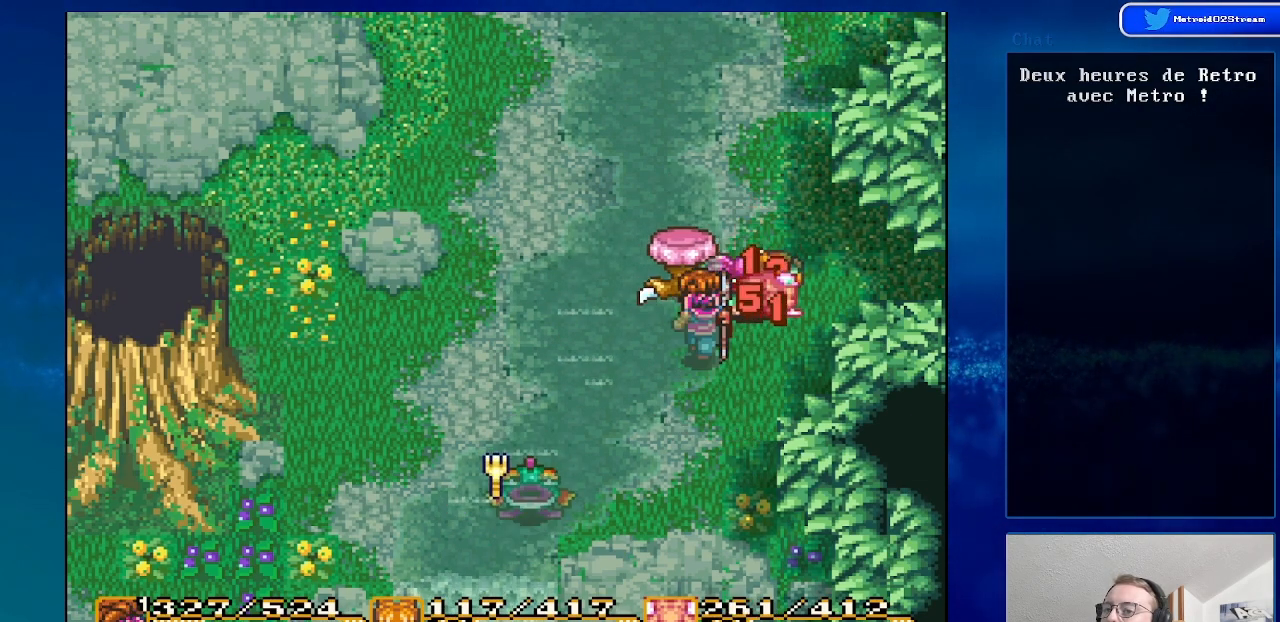
{"buttons": [], "events": [[200, "A", "up"]]}
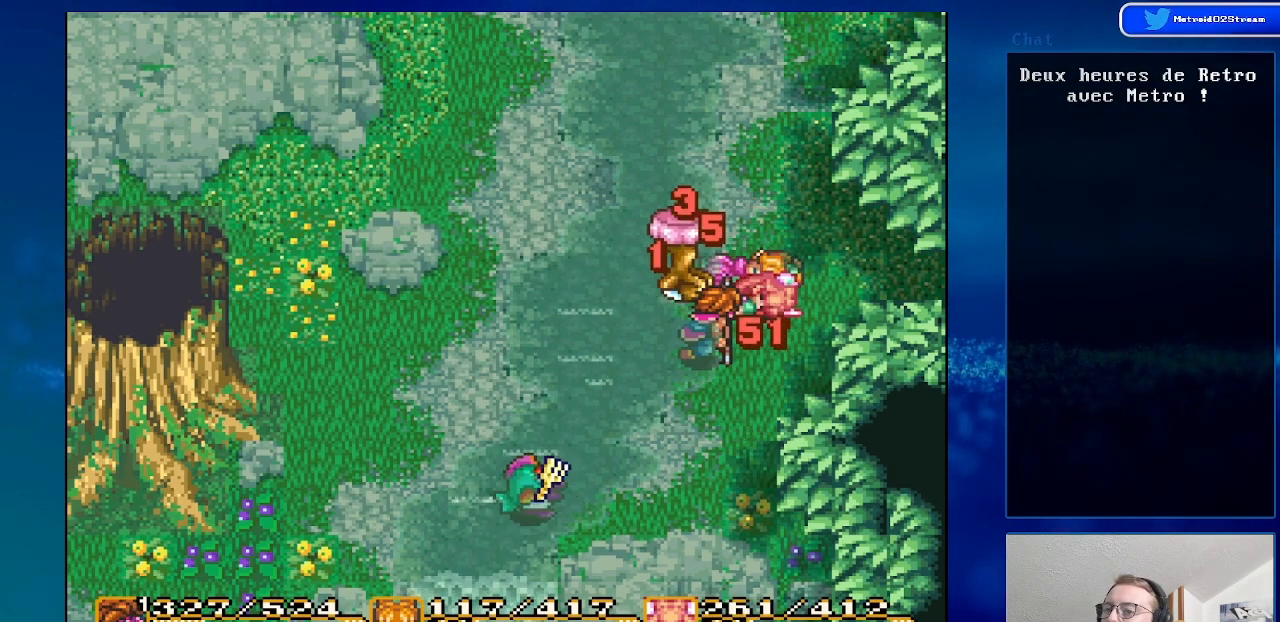
{"buttons": ["DPAD_UP"], "events": [[100, "DPAD_LEFT", "down"], [267, "DPAD_UP", "down"], [450, "DPAD_LEFT", "up"]]}
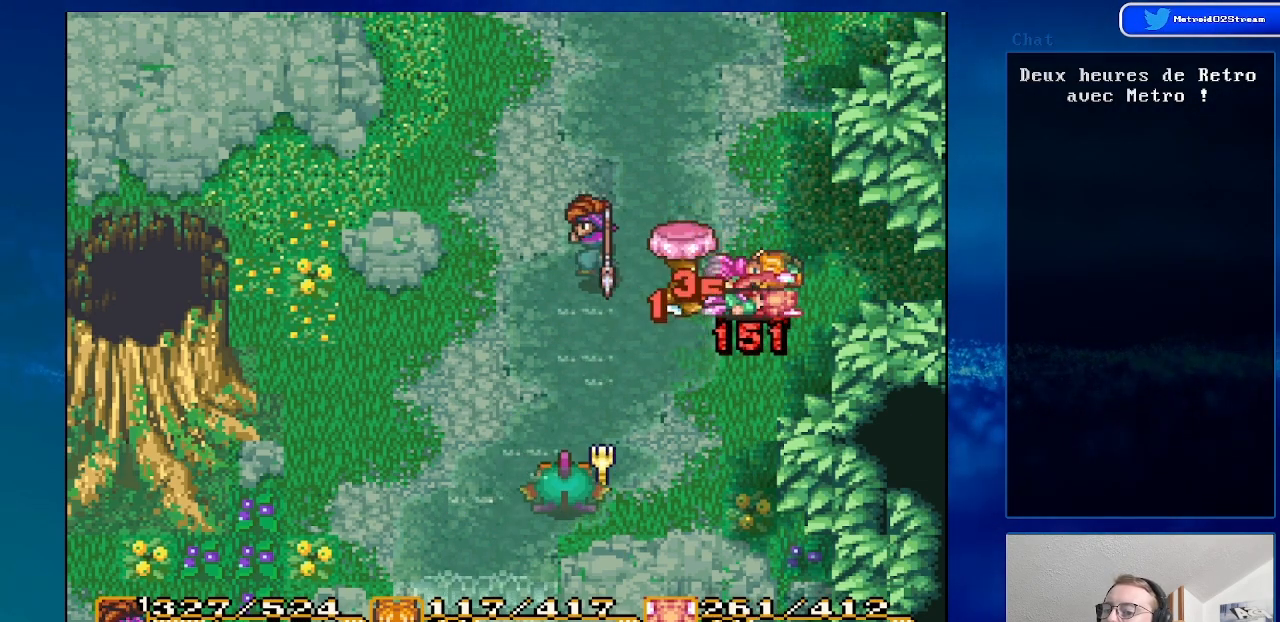
{"buttons": [], "events": [[67, "DPAD_UP", "up"], [233, "DPAD_UP", "down"], [450, "DPAD_UP", "up"]]}
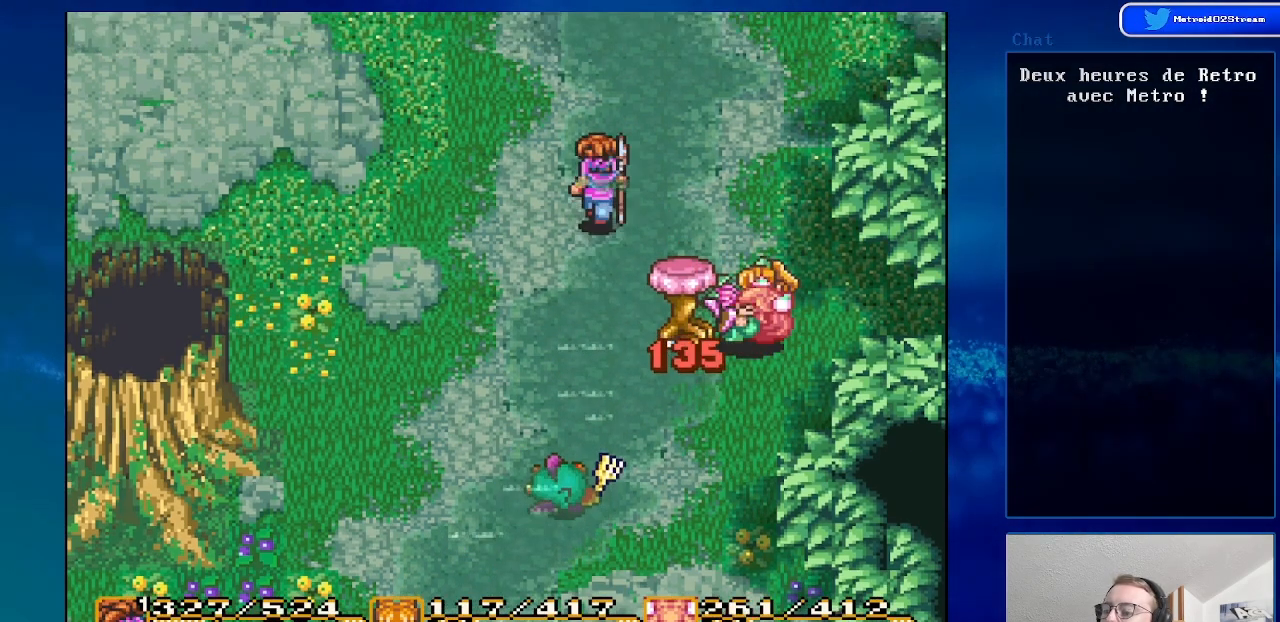
{"buttons": [], "events": [[67, "X", "down"], [233, "X", "up"]]}
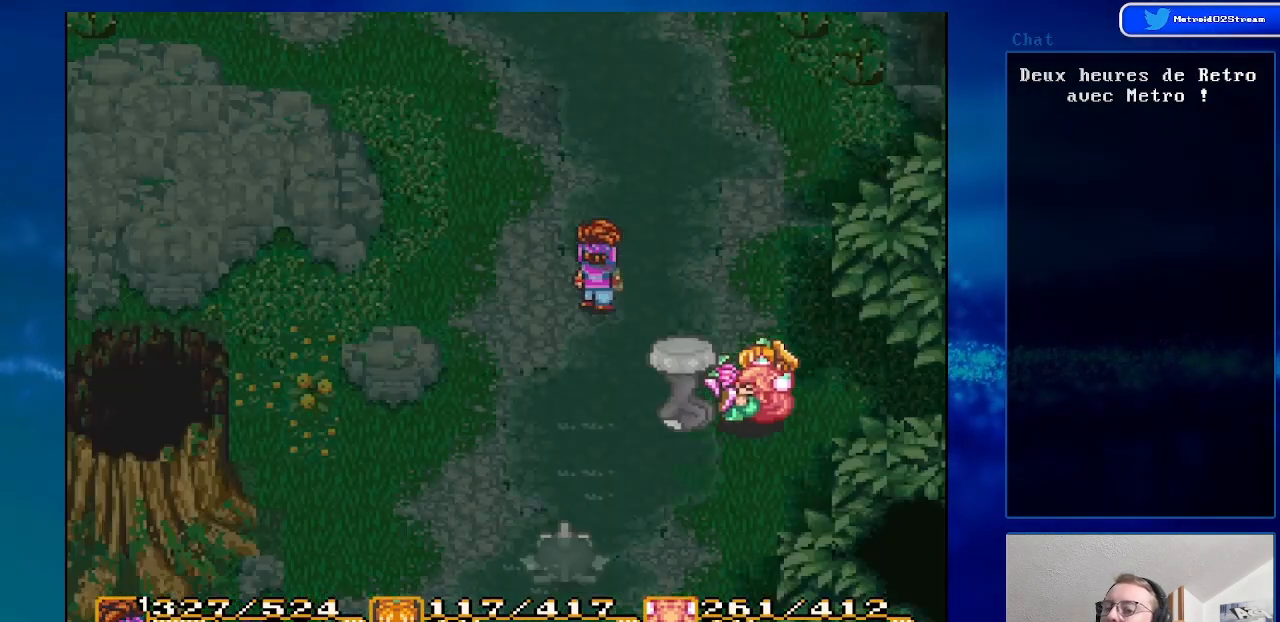
{"buttons": [], "events": []}
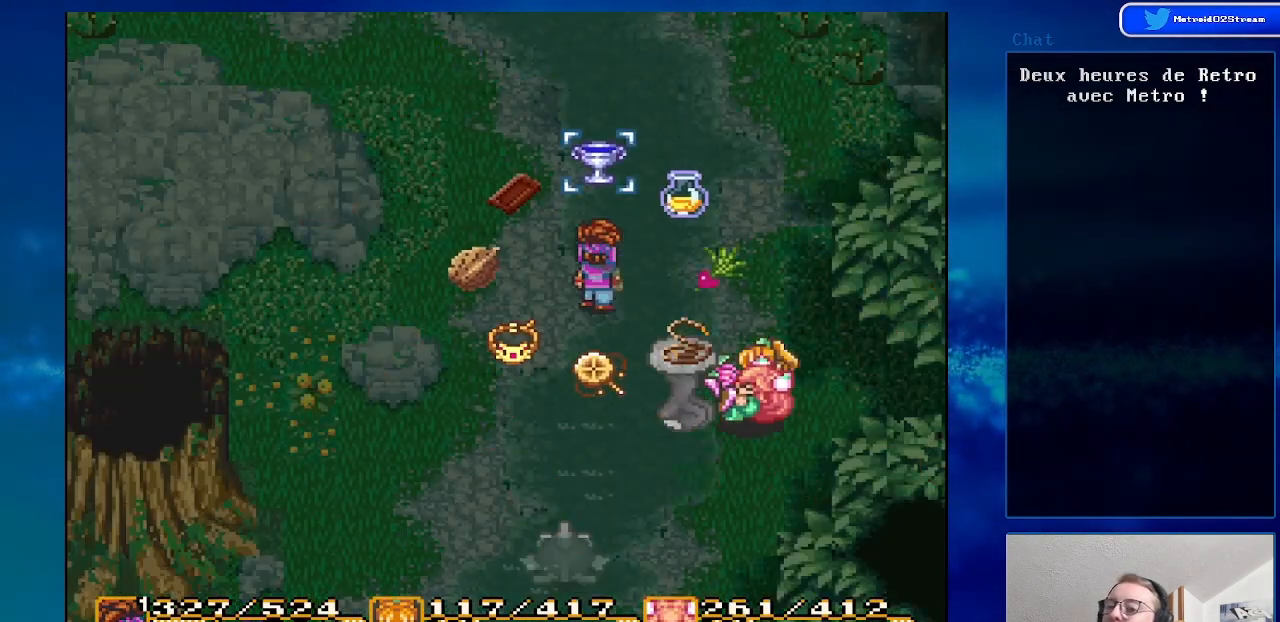
{"buttons": [], "events": [[133, "Y", "down"], [333, "Y", "up"]]}
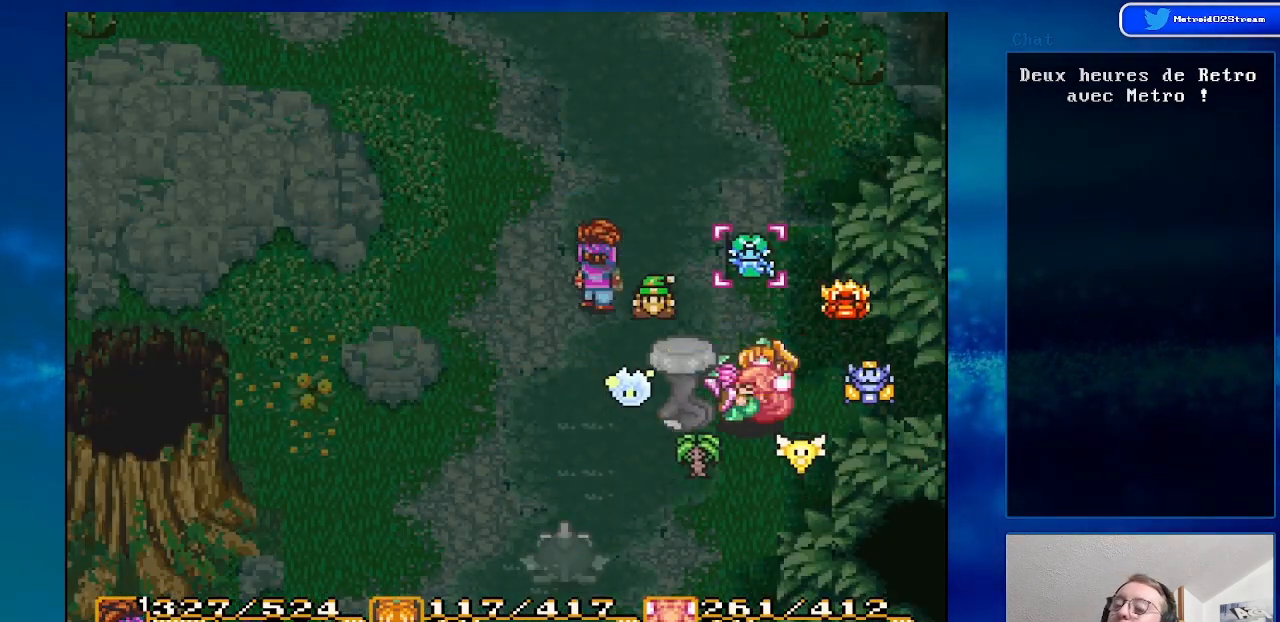
{"buttons": ["A"], "events": [[450, "A", "down"]]}
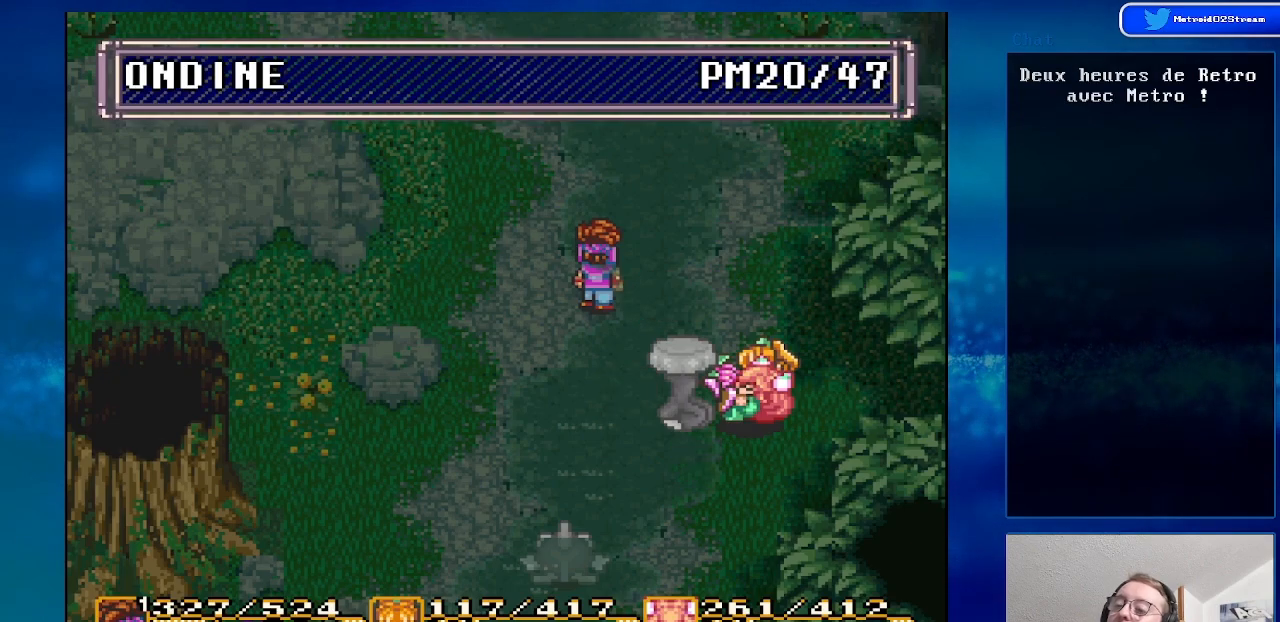
{"buttons": ["A"], "events": [[100, "A", "up"], [400, "A", "down"]]}
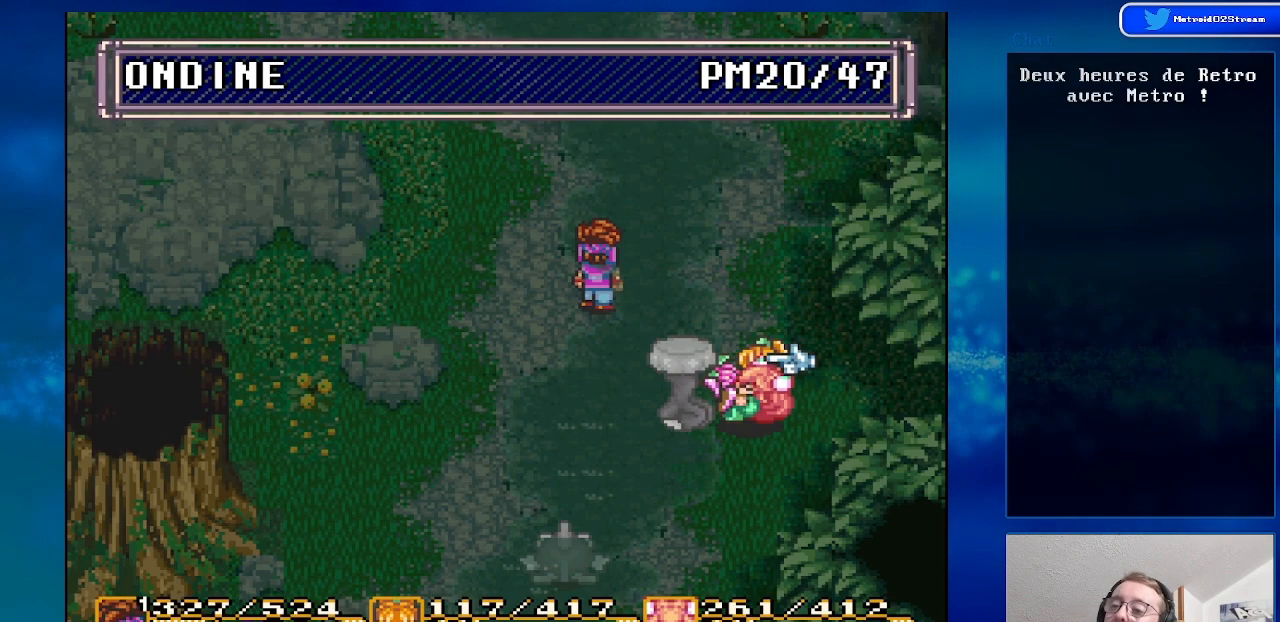
{"buttons": [], "events": [[50, "A", "up"], [183, "DPAD_UP", "down"], [333, "DPAD_UP", "up"]]}
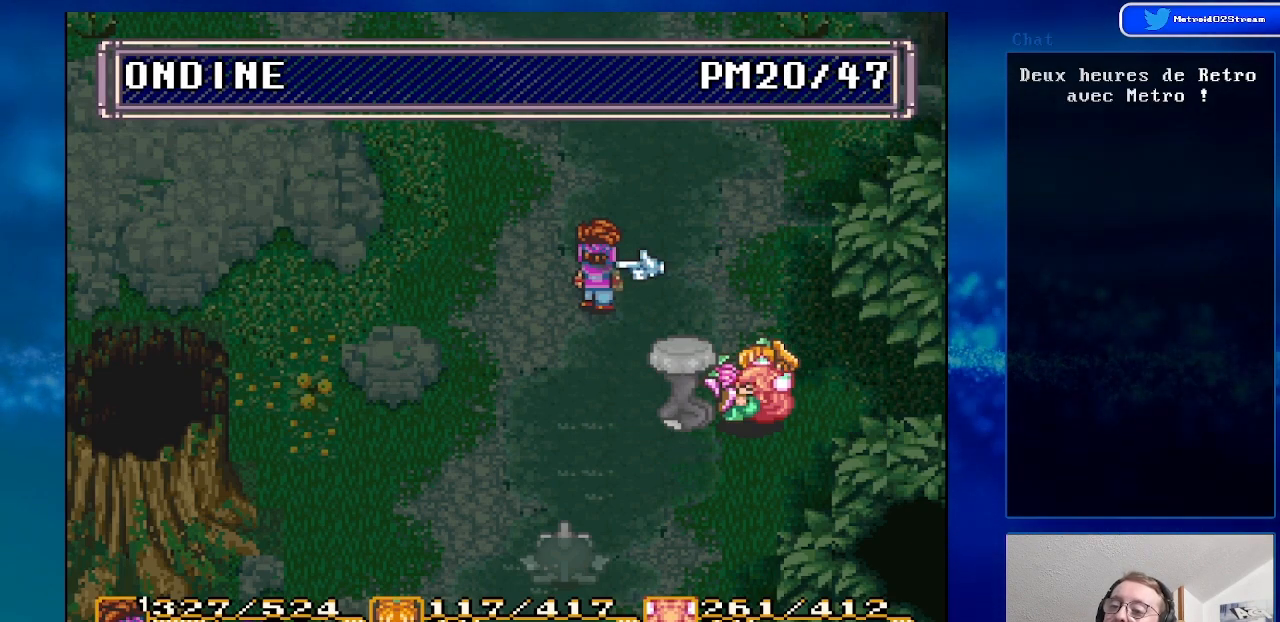
{"buttons": [], "events": [[67, "DPAD_UP", "down"], [167, "DPAD_UP", "up"], [283, "A", "down"], [450, "A", "up"]]}
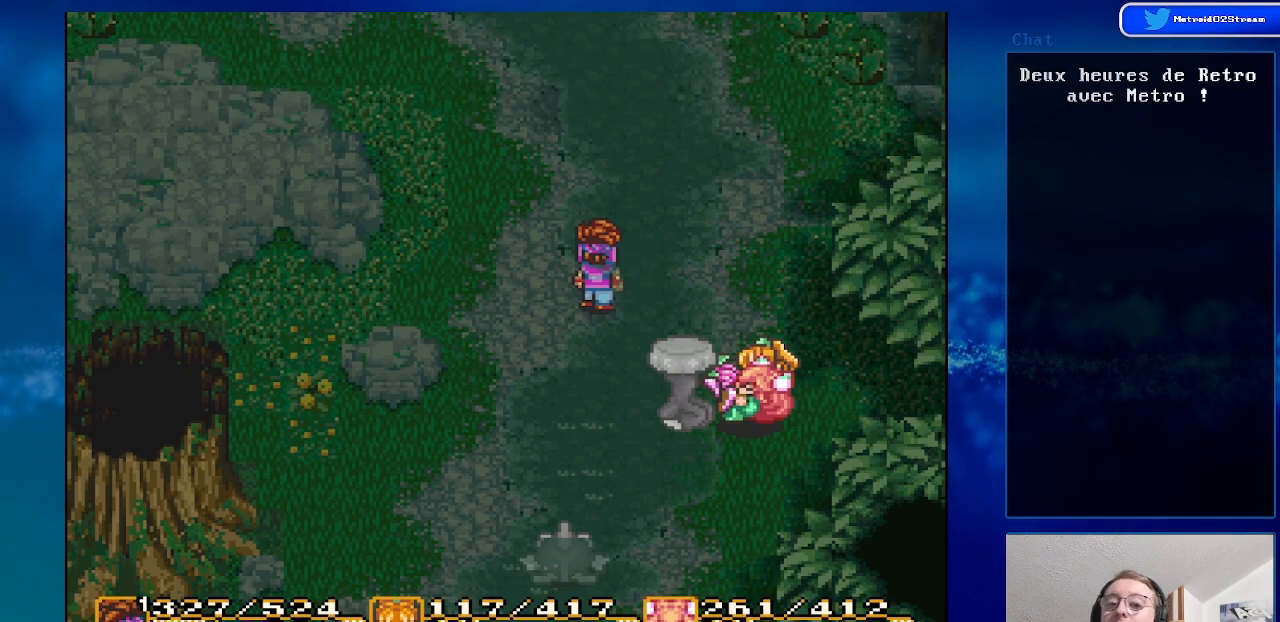
{"buttons": [], "events": []}
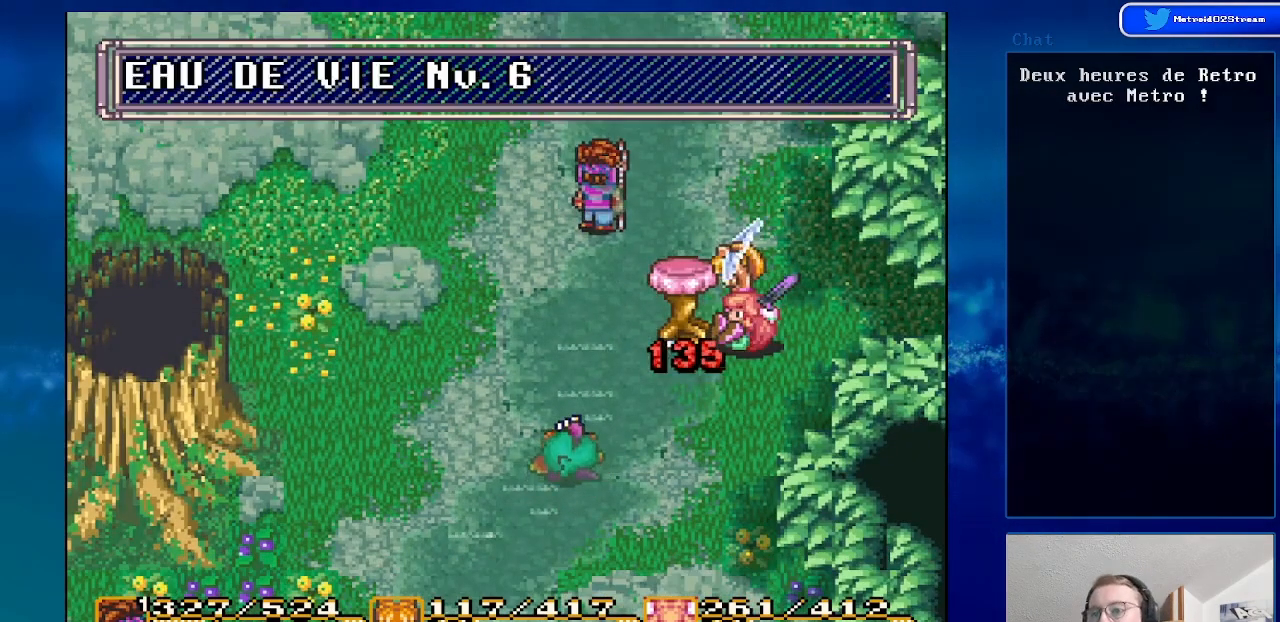
{"buttons": ["DPAD_DOWN"], "events": [[50, "DPAD_DOWN", "down"]]}
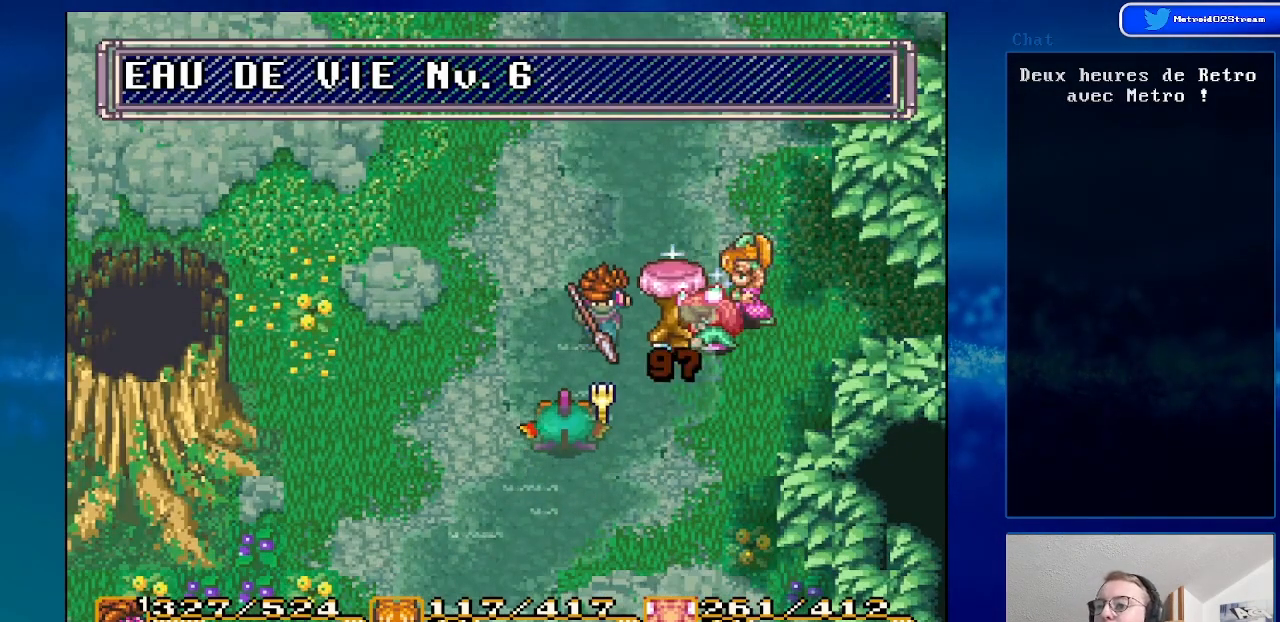
{"buttons": [], "events": [[83, "A", "down"], [100, "DPAD_DOWN", "up"], [283, "A", "up"]]}
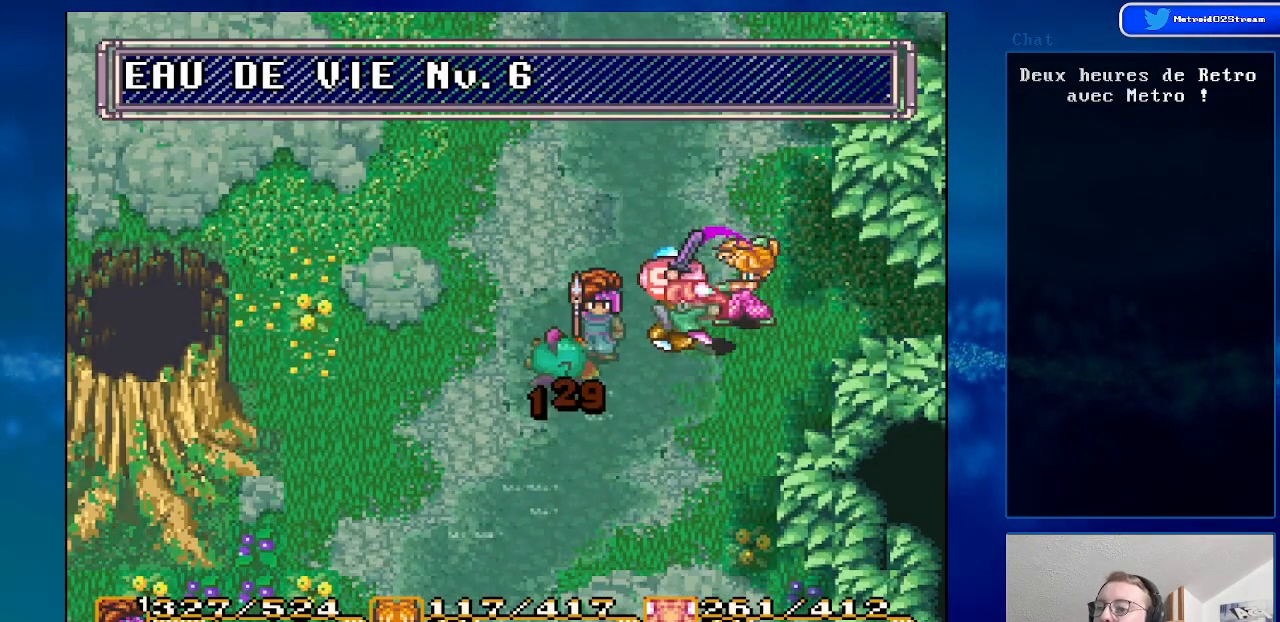
{"buttons": ["DPAD_UP"], "events": [[300, "DPAD_UP", "down"]]}
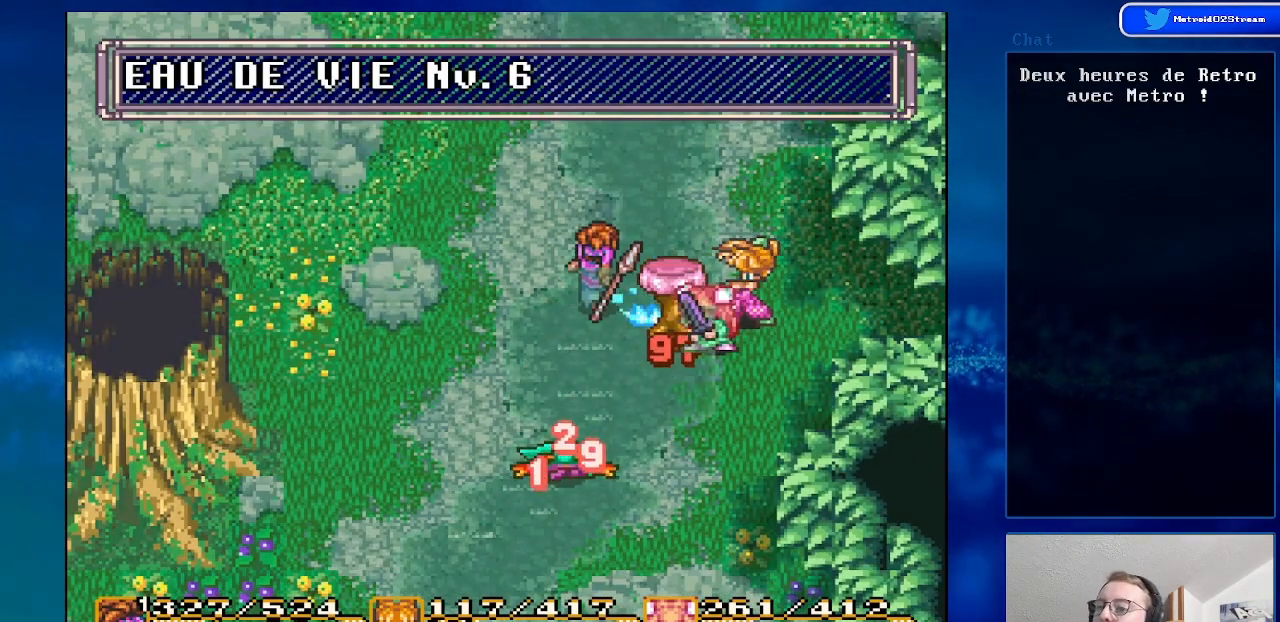
{"buttons": [], "events": [[83, "DPAD_UP", "up"], [233, "DPAD_LEFT", "down"], [383, "DPAD_LEFT", "up"]]}
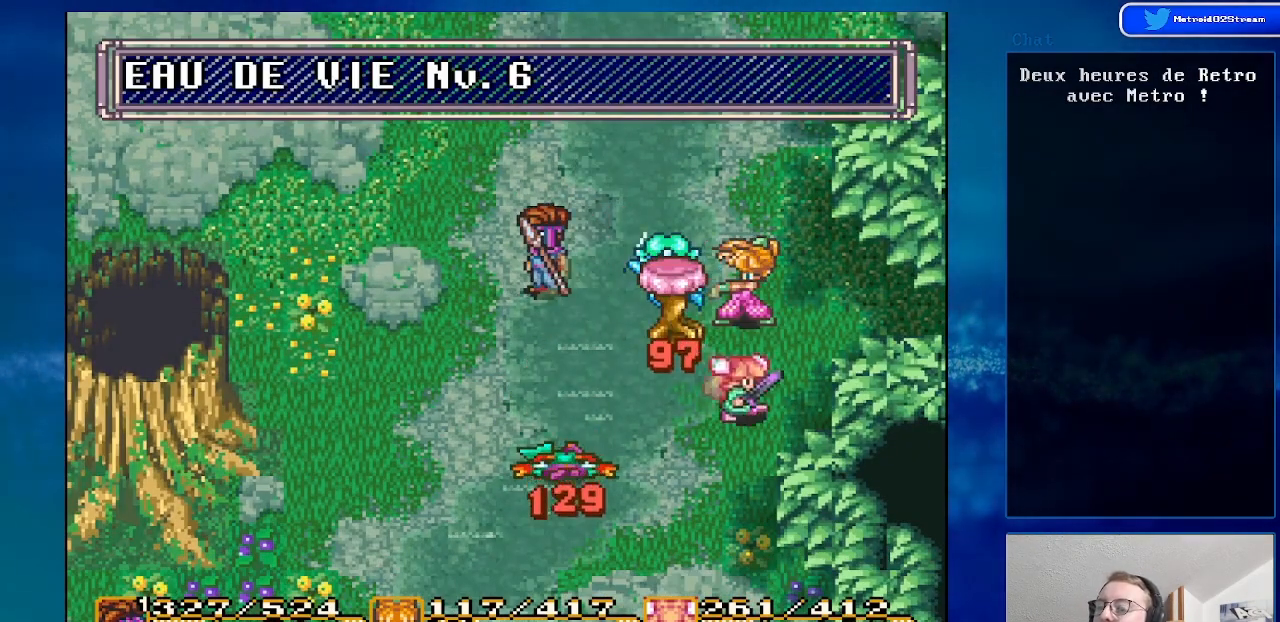
{"buttons": [], "events": [[283, "DPAD_DOWN", "down"], [450, "DPAD_DOWN", "up"]]}
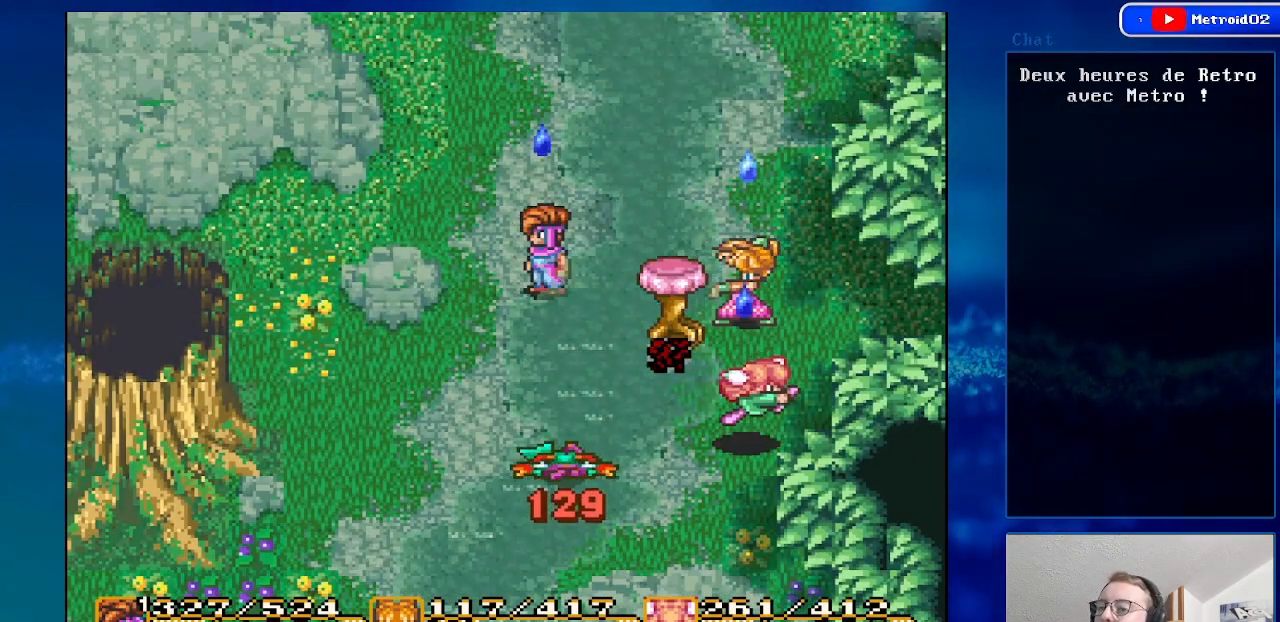
{"buttons": [], "events": []}
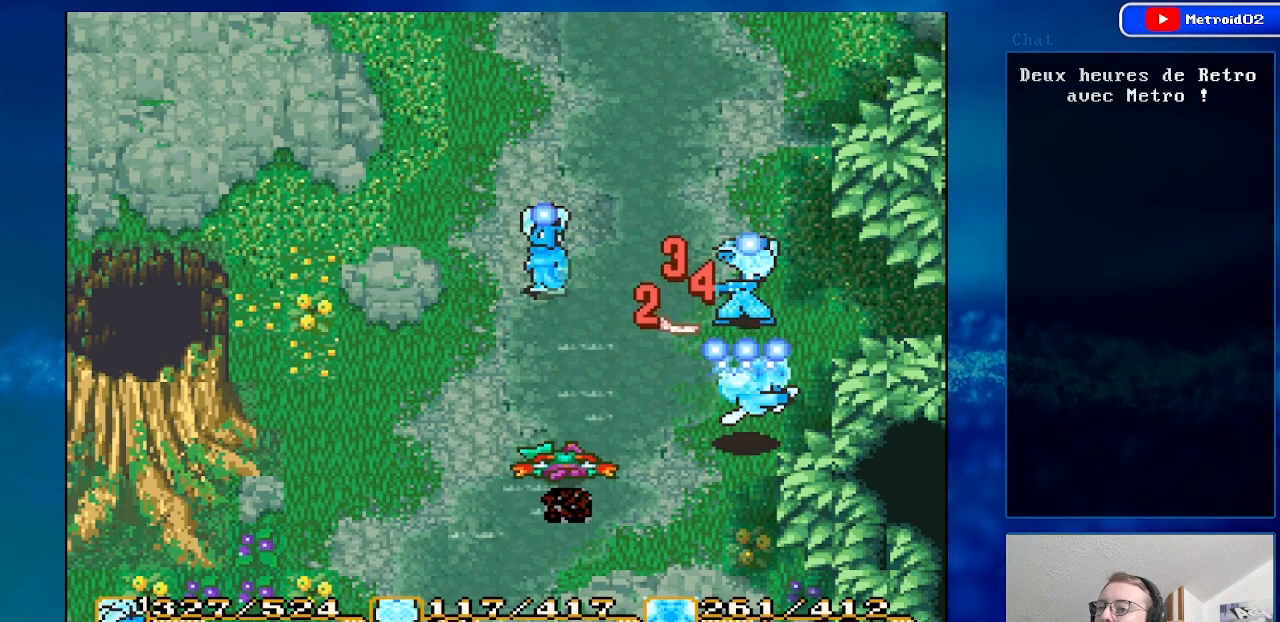
{"buttons": [], "events": []}
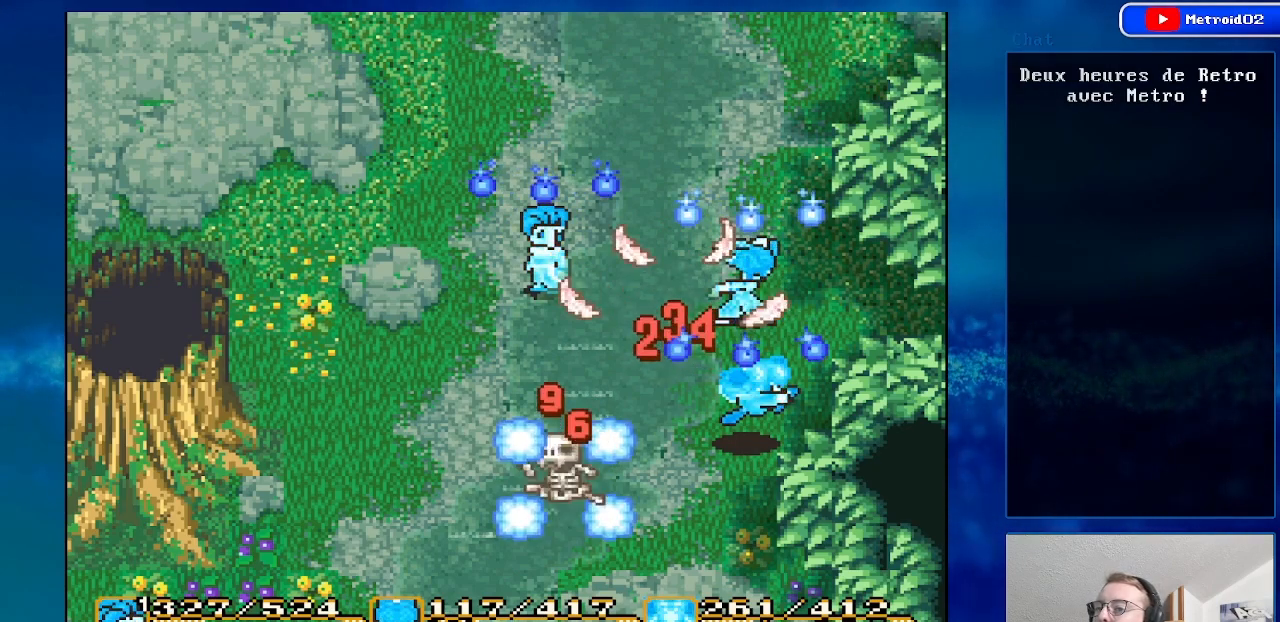
{"buttons": [], "events": []}
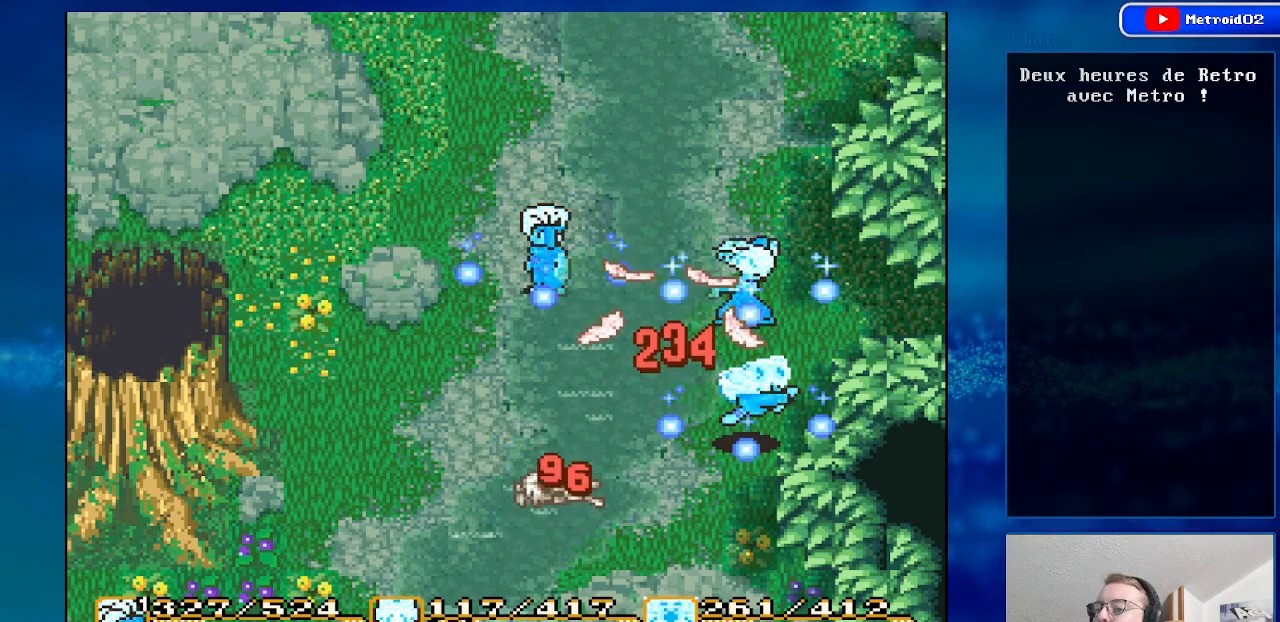
{"buttons": [], "events": []}
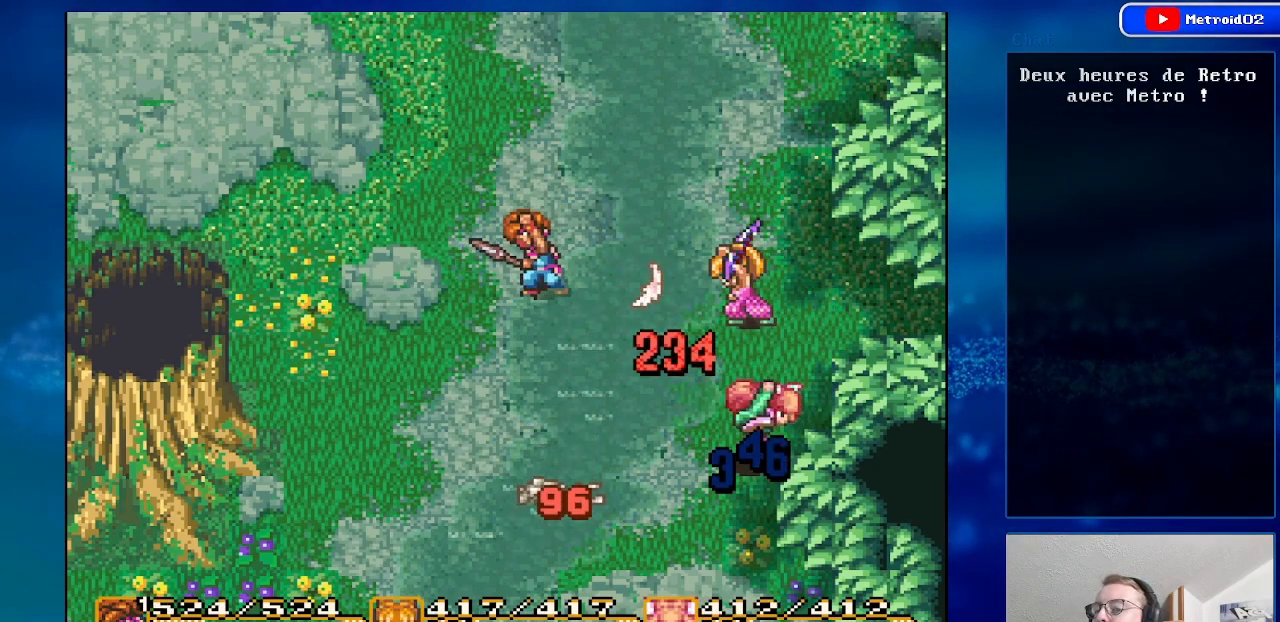
{"buttons": [], "events": []}
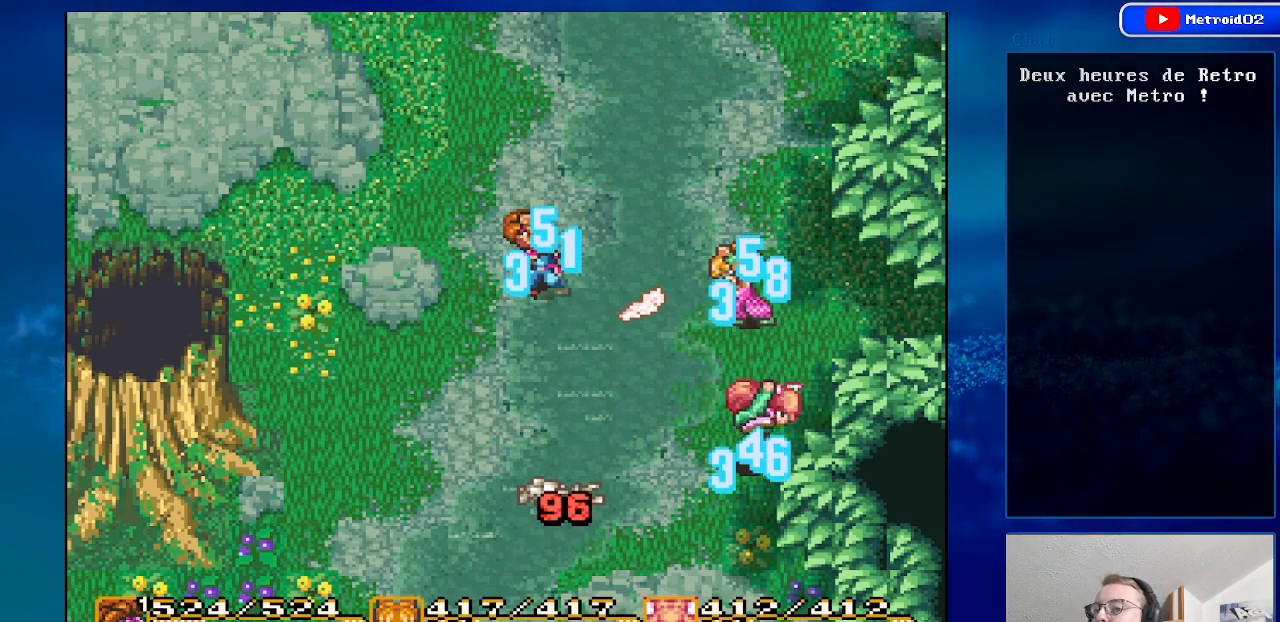
{"buttons": [], "events": []}
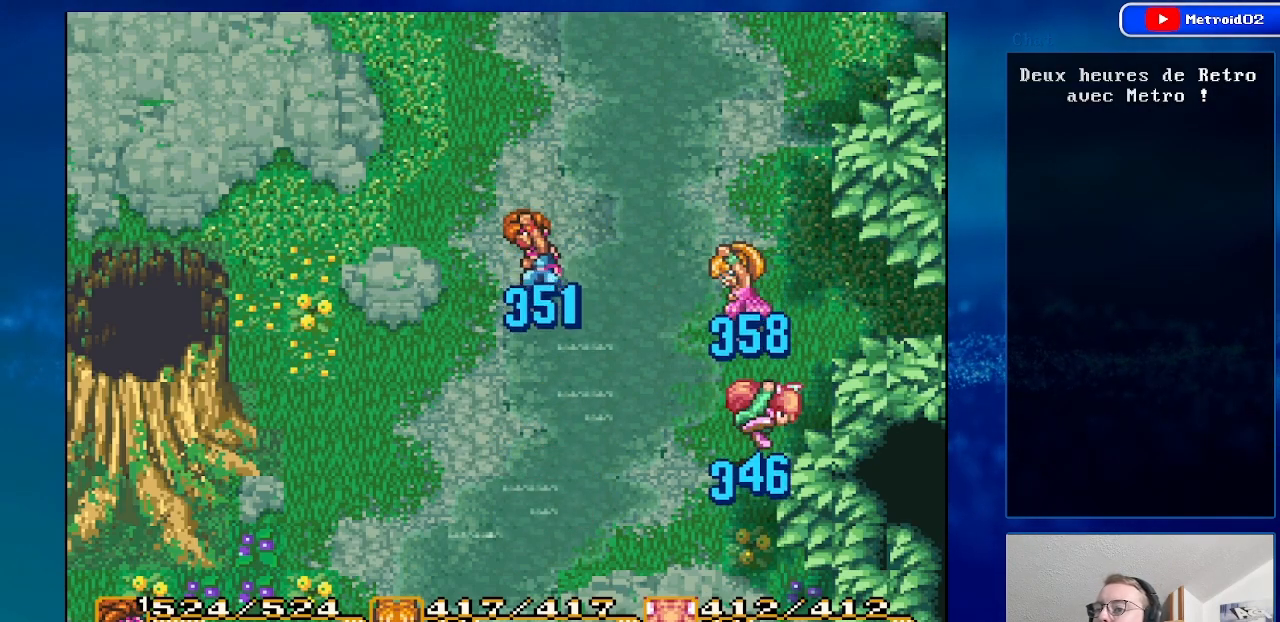
{"buttons": [], "events": []}
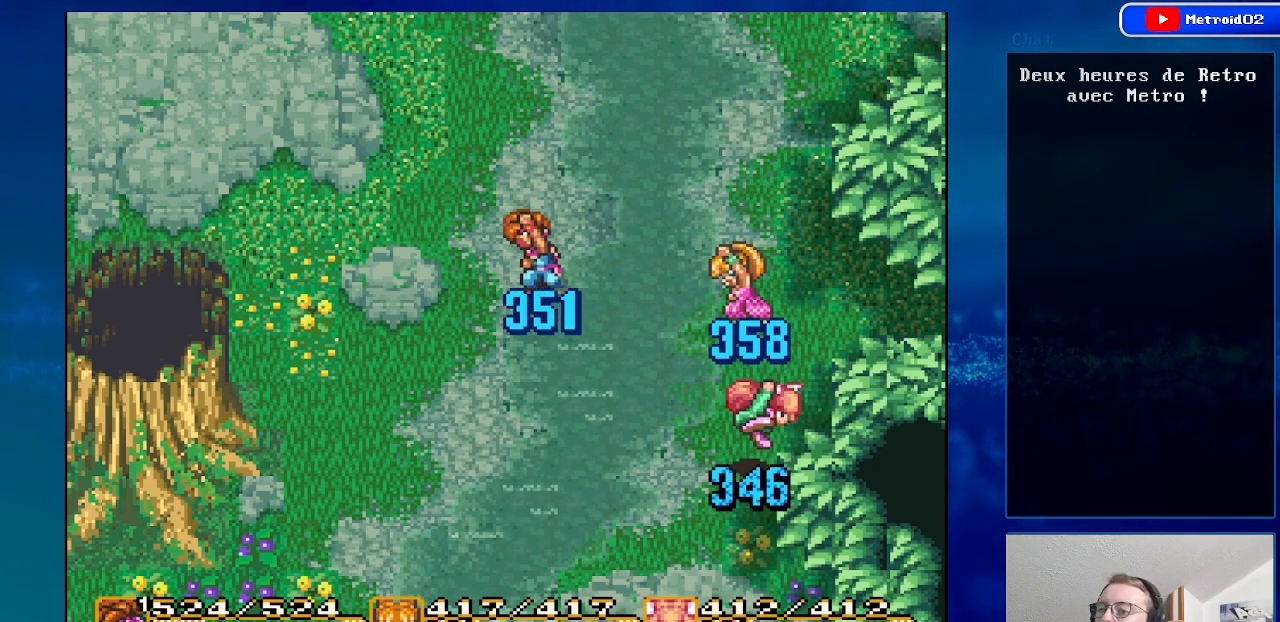
{"buttons": ["DPAD_UP"], "events": [[367, "DPAD_UP", "down"]]}
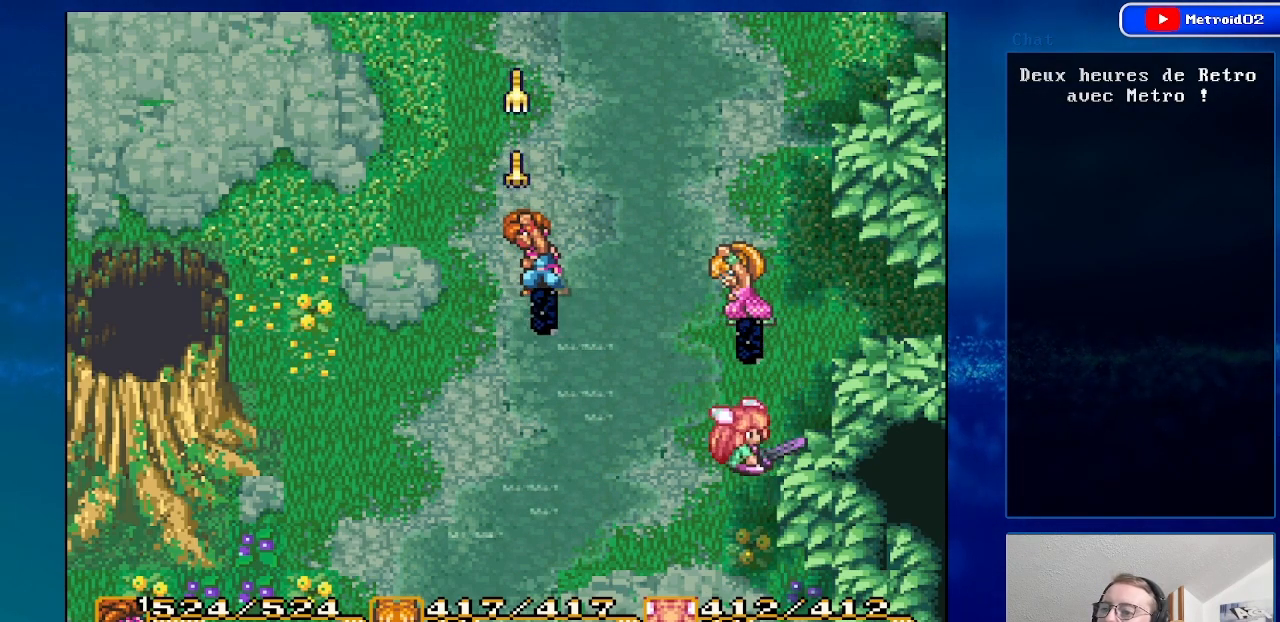
{"buttons": [], "events": [[300, "DPAD_UP", "up"]]}
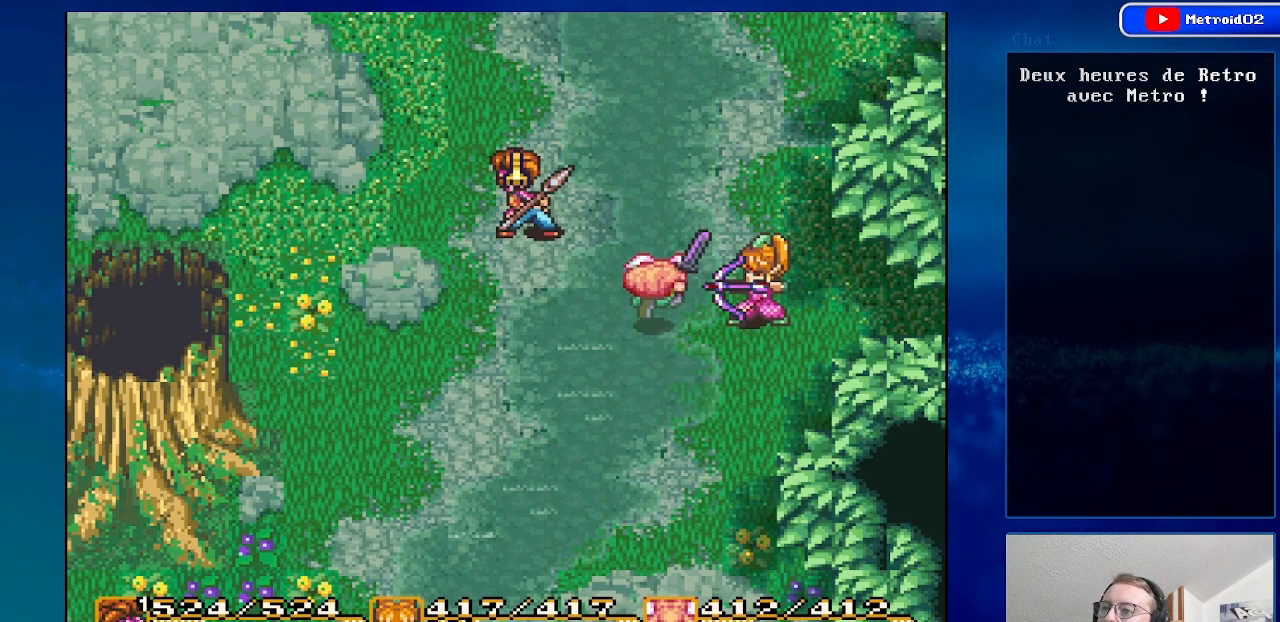
{"buttons": ["DPAD_UP"], "events": [[233, "DPAD_UP", "down"]]}
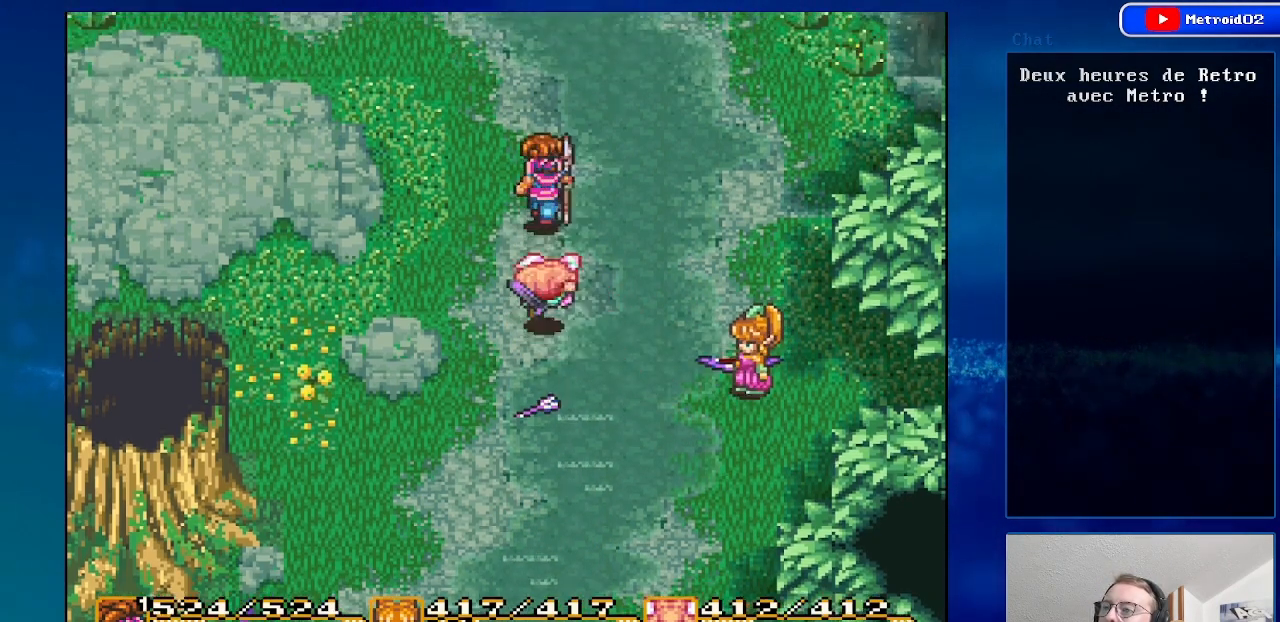
{"buttons": ["DPAD_UP"], "events": [[250, "DPAD_LEFT", "down"], [333, "DPAD_LEFT", "up"]]}
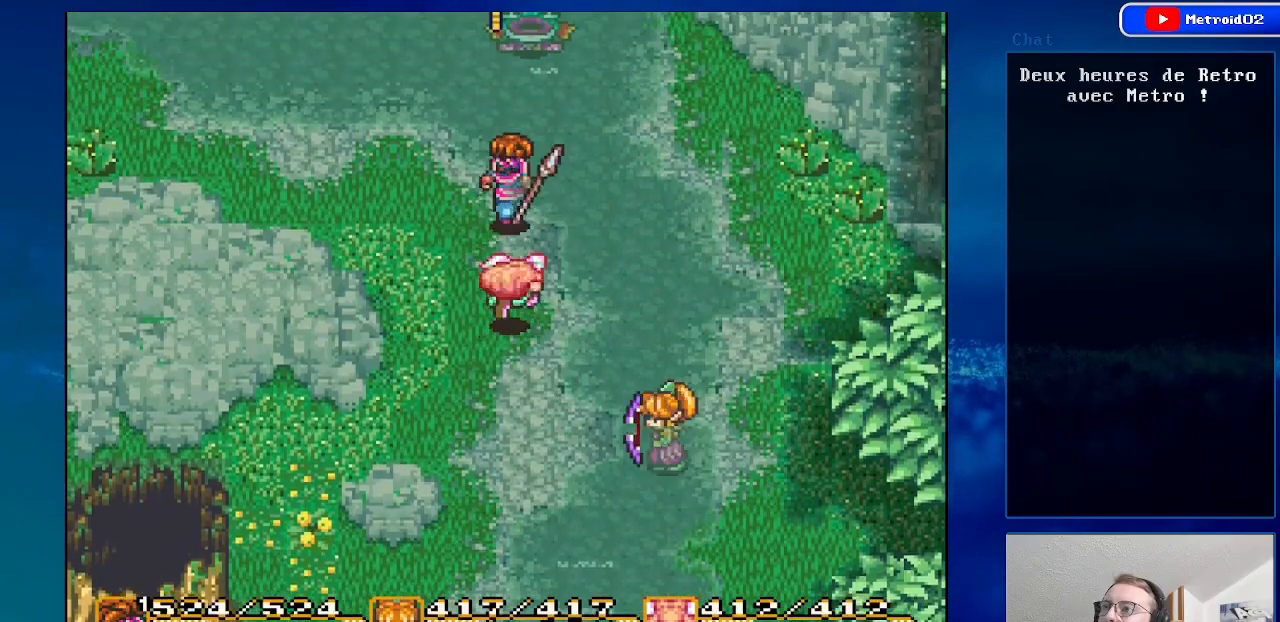
{"buttons": ["A"], "events": [[433, "A", "down"], [467, "DPAD_UP", "up"]]}